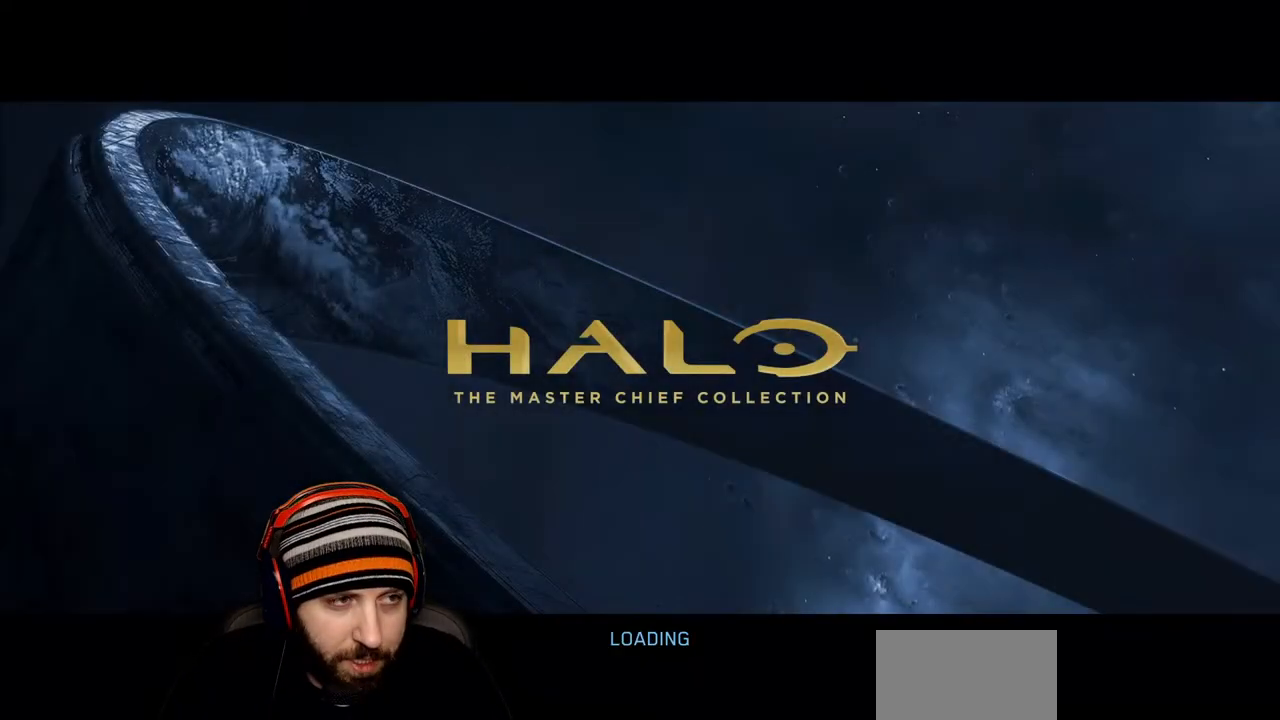
Gameplay with a controller (Xbox layout); each line is a JSON object with the inputs held at the frame after it. "events" lists button and stick changes between this image and that frame as [ms after this image, input, new state], when the widget could be followed in between.
{"buttons": [], "left_stick": "center", "right_stick": "right", "events": [[83, "right_stick", "right"], [267, "right_stick", "center"], [417, "right_stick", "right"]]}
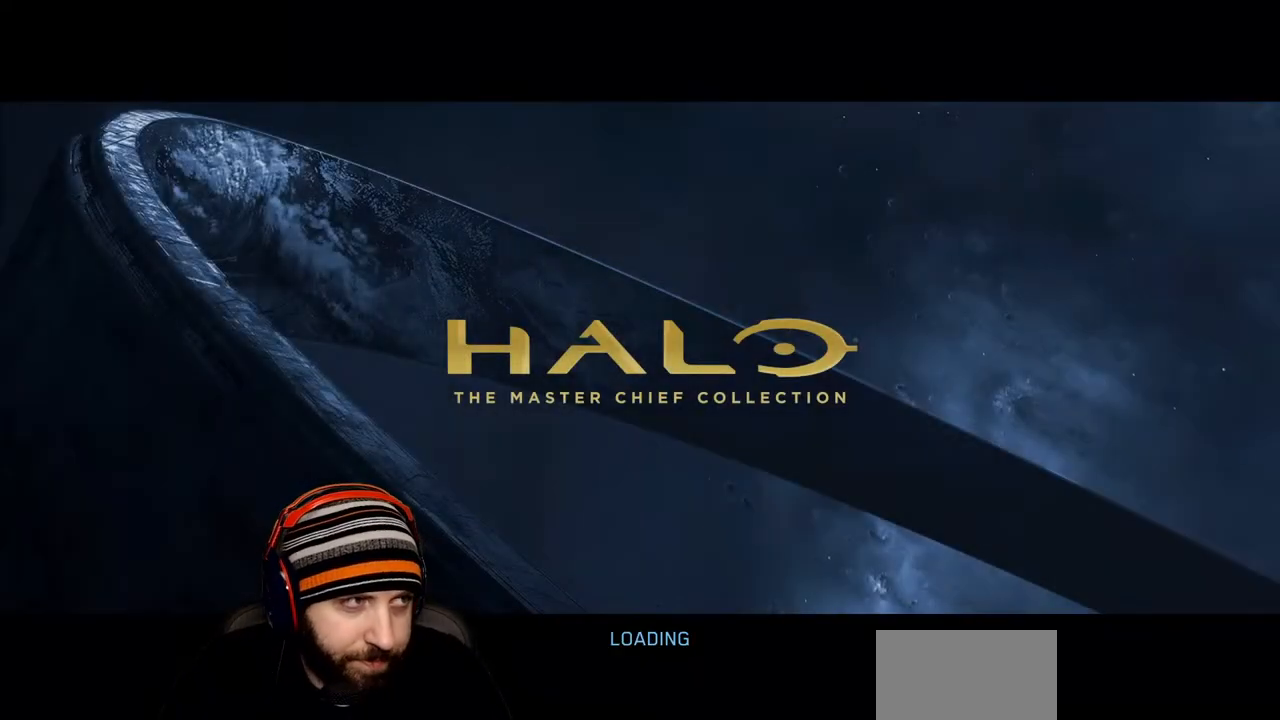
{"buttons": [], "left_stick": "center", "right_stick": "center", "events": [[83, "right_stick", "center"]]}
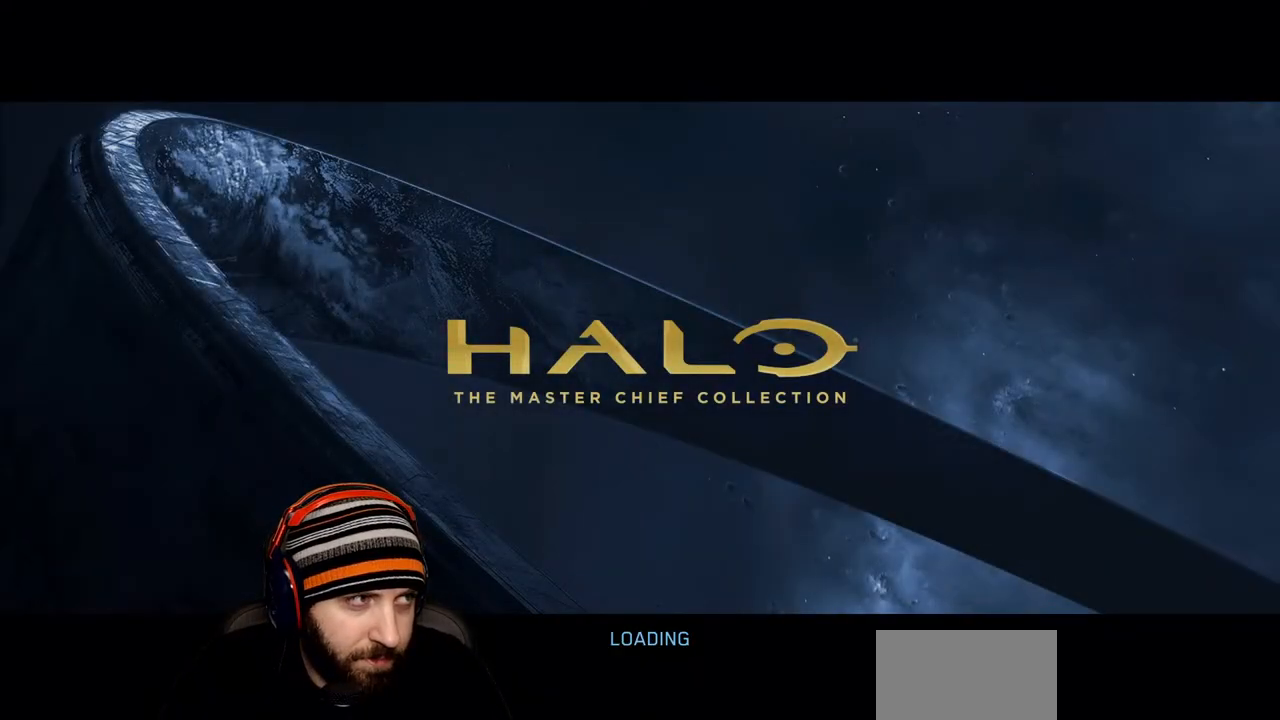
{"buttons": [], "left_stick": "center", "right_stick": "center", "events": [[167, "right_stick", "up-right"], [250, "right_stick", "center"]]}
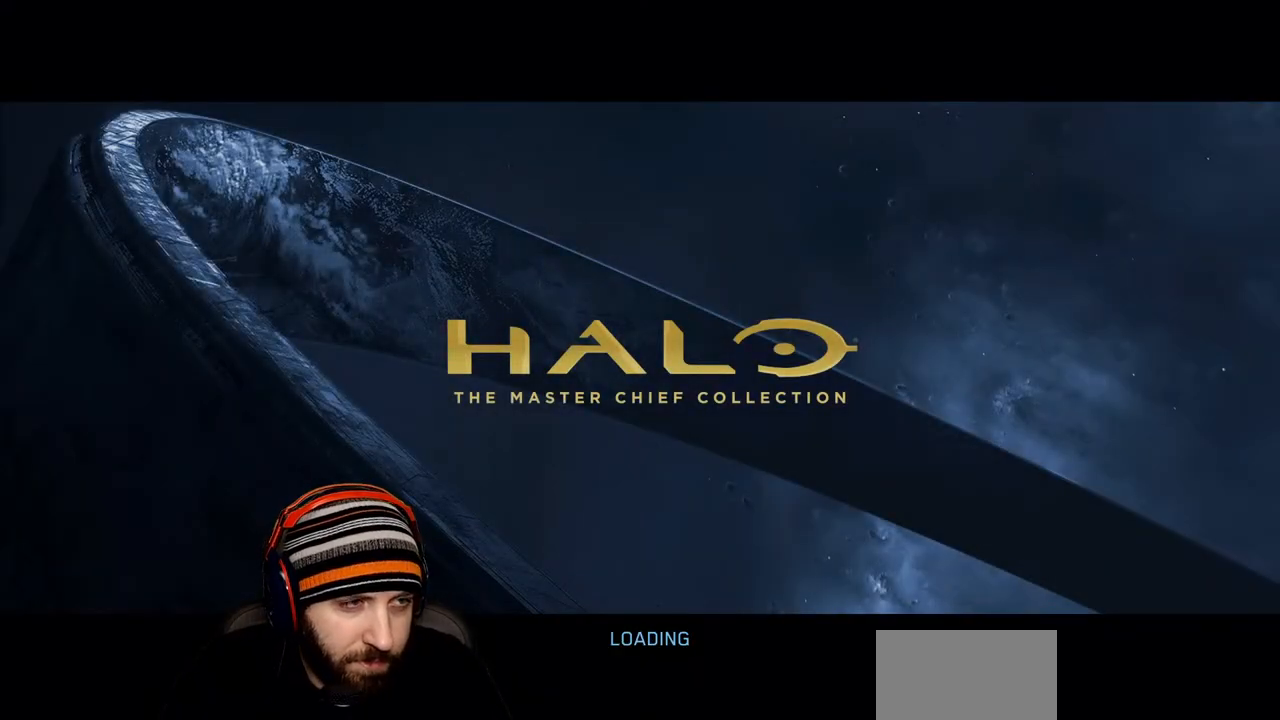
{"buttons": [], "left_stick": "center", "right_stick": "center", "events": []}
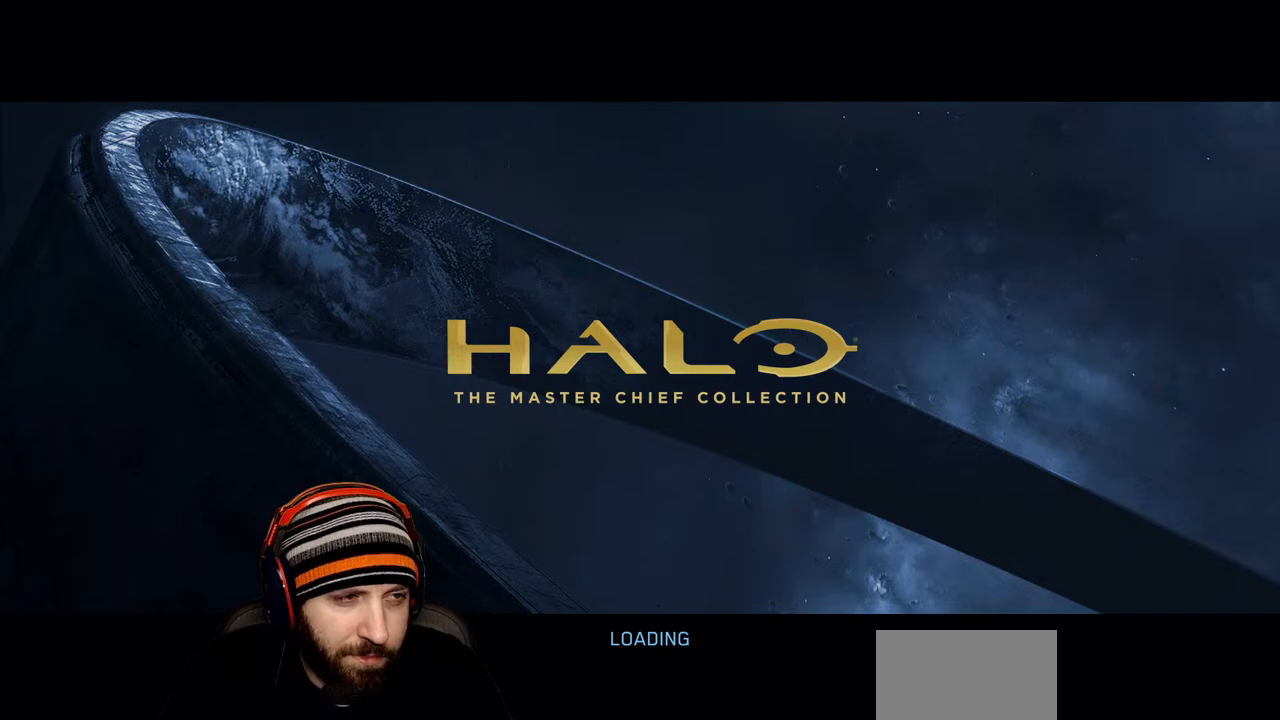
{"buttons": [], "left_stick": "center", "right_stick": "center", "events": []}
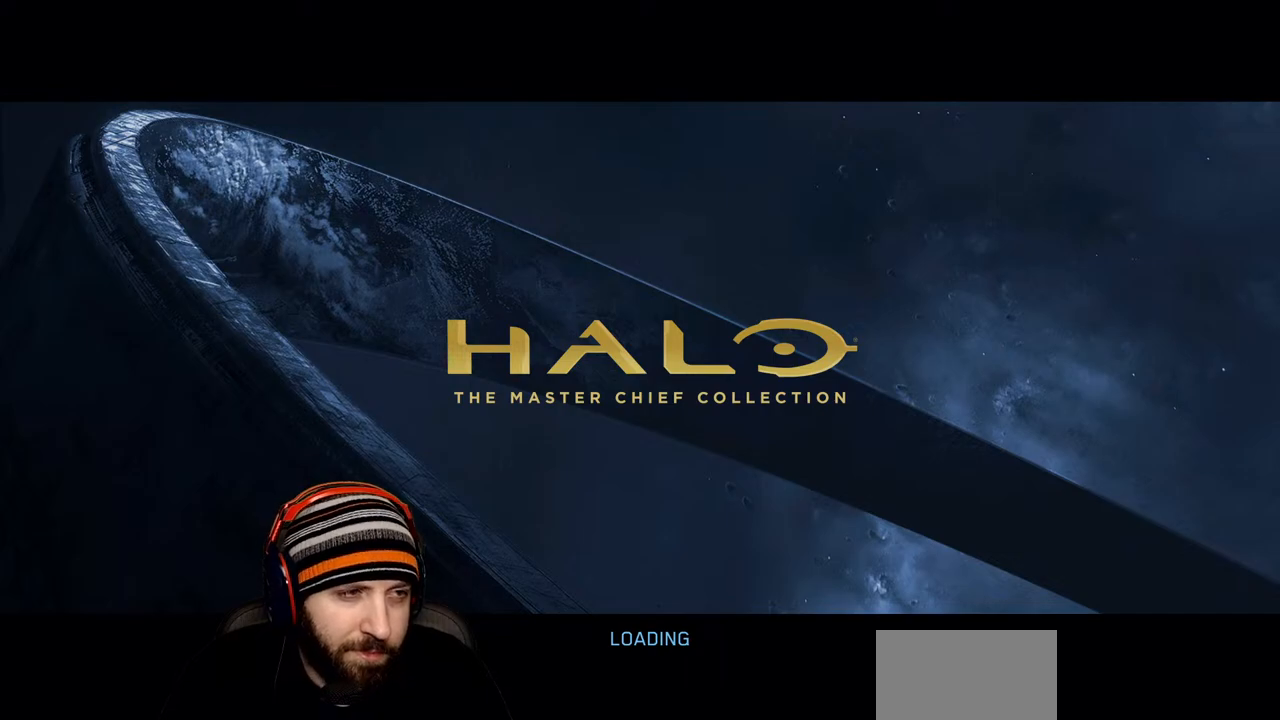
{"buttons": [], "left_stick": "center", "right_stick": "center", "events": []}
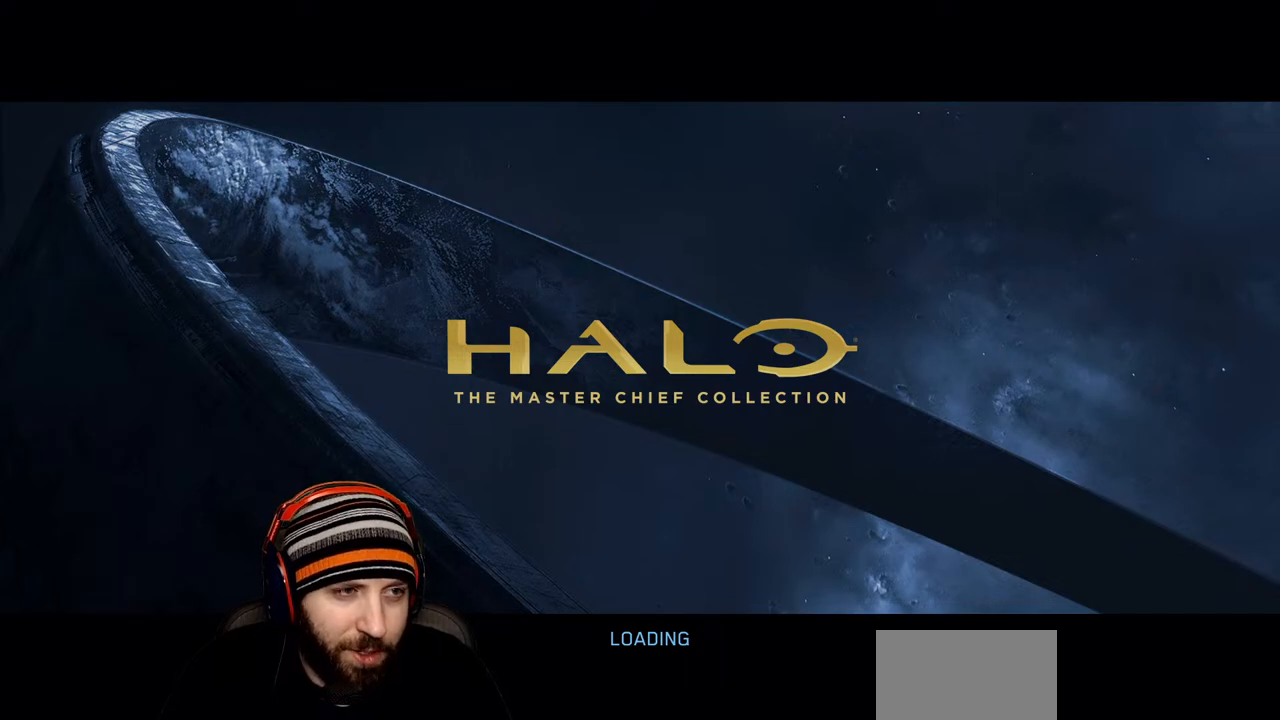
{"buttons": [], "left_stick": "center", "right_stick": "center", "events": []}
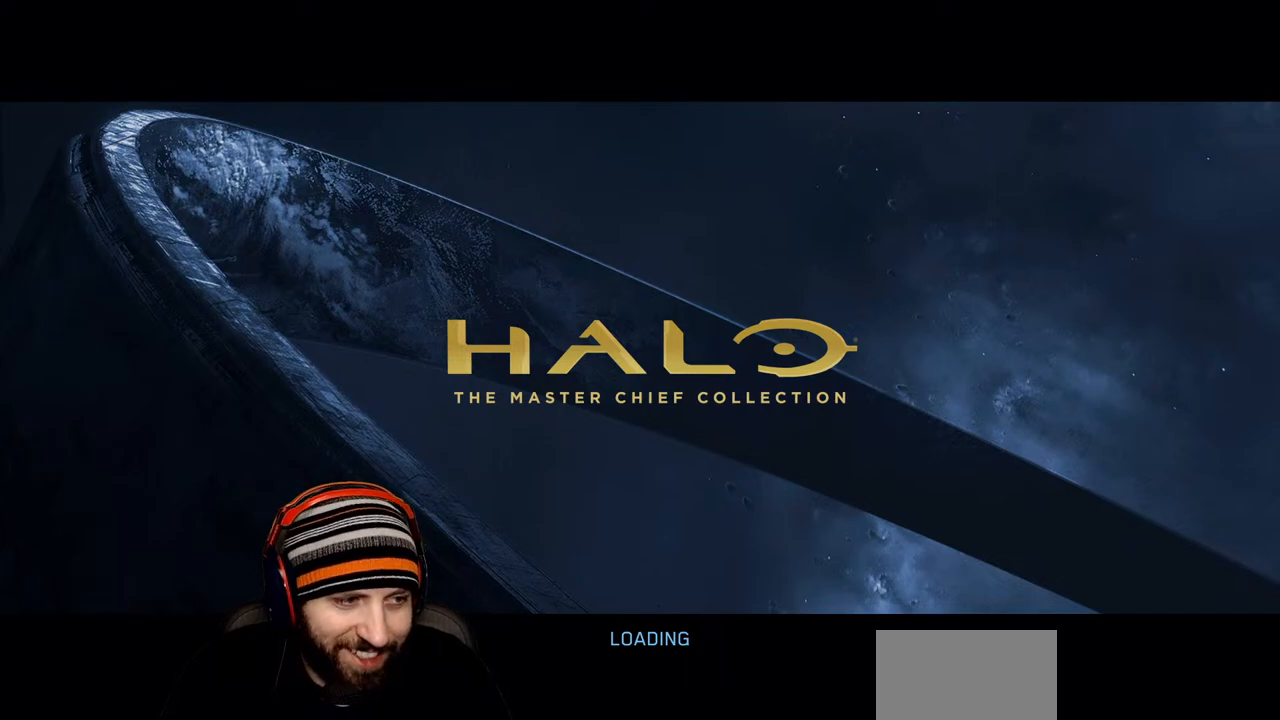
{"buttons": [], "left_stick": "center", "right_stick": "center", "events": []}
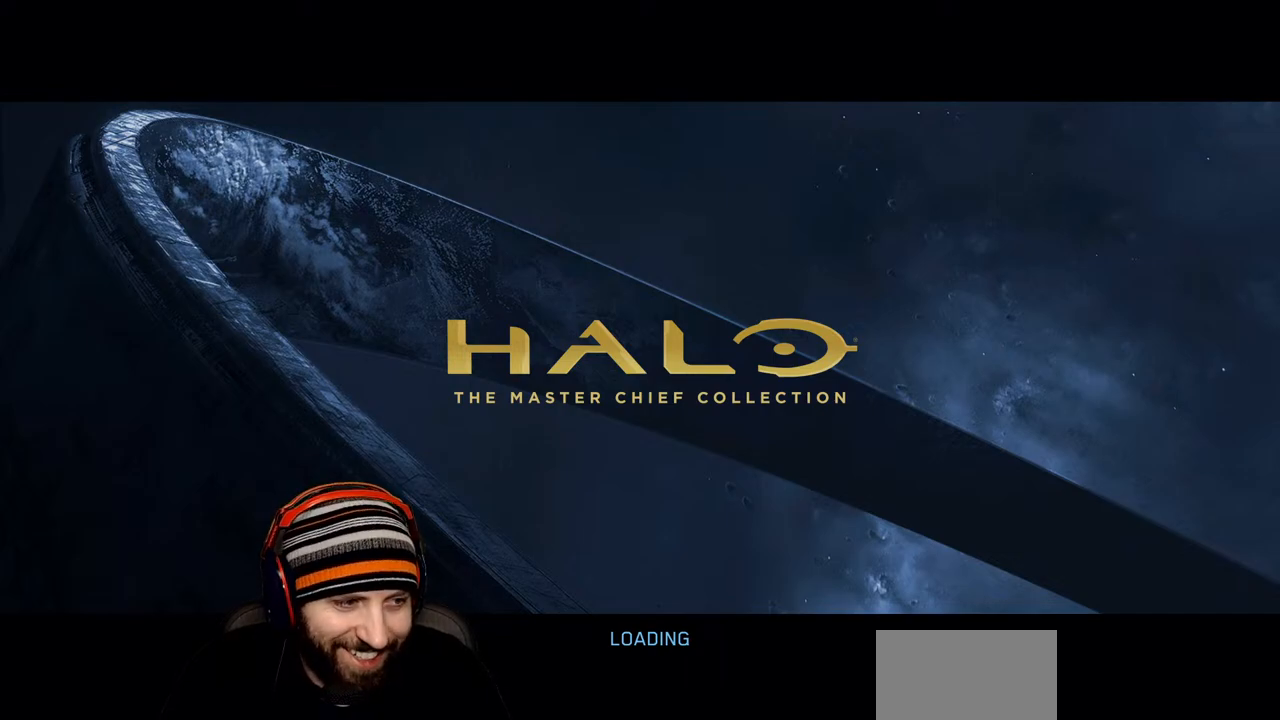
{"buttons": [], "left_stick": "center", "right_stick": "center", "events": []}
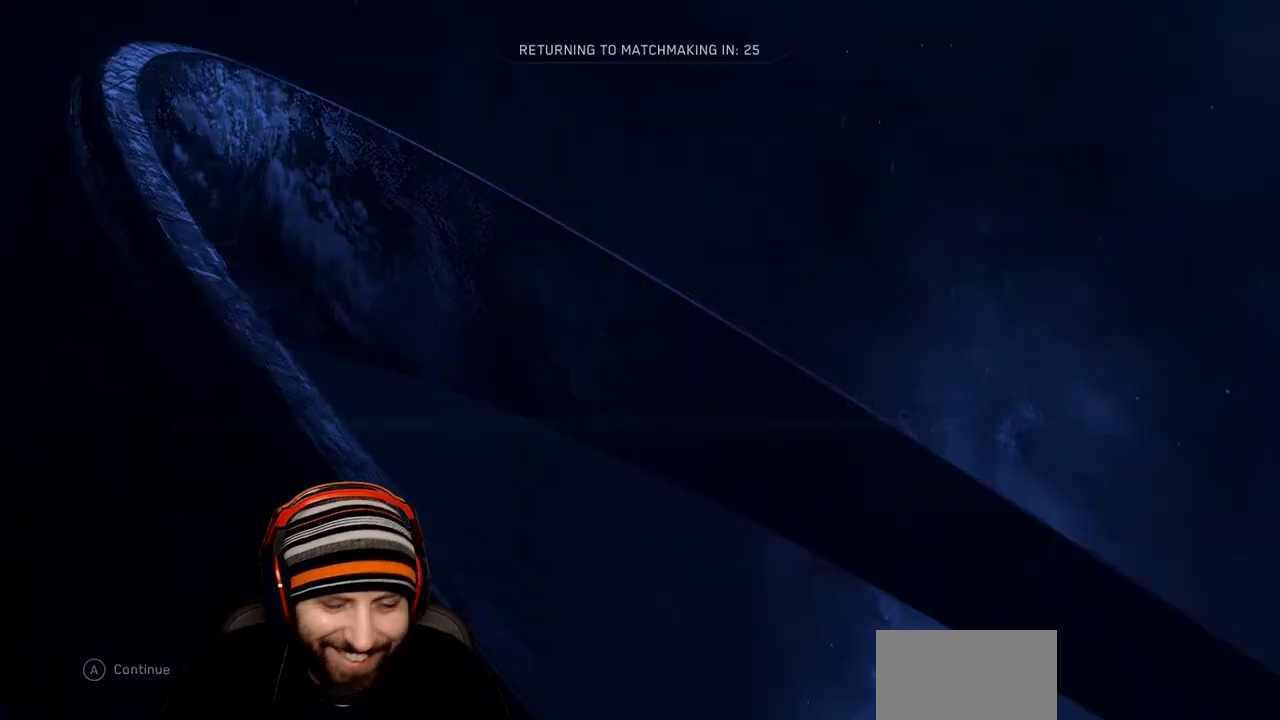
{"buttons": [], "left_stick": "center", "right_stick": "center", "events": []}
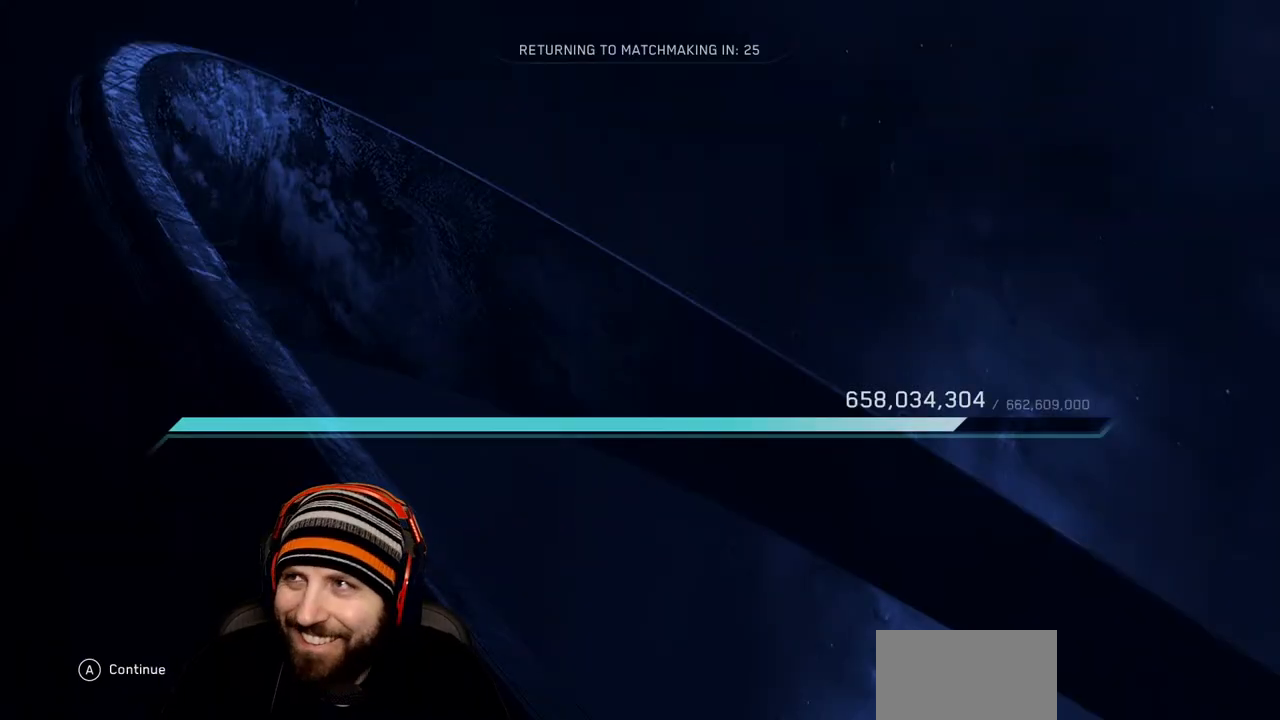
{"buttons": [], "left_stick": "center", "right_stick": "center", "events": [[217, "B", "down"], [383, "B", "up"]]}
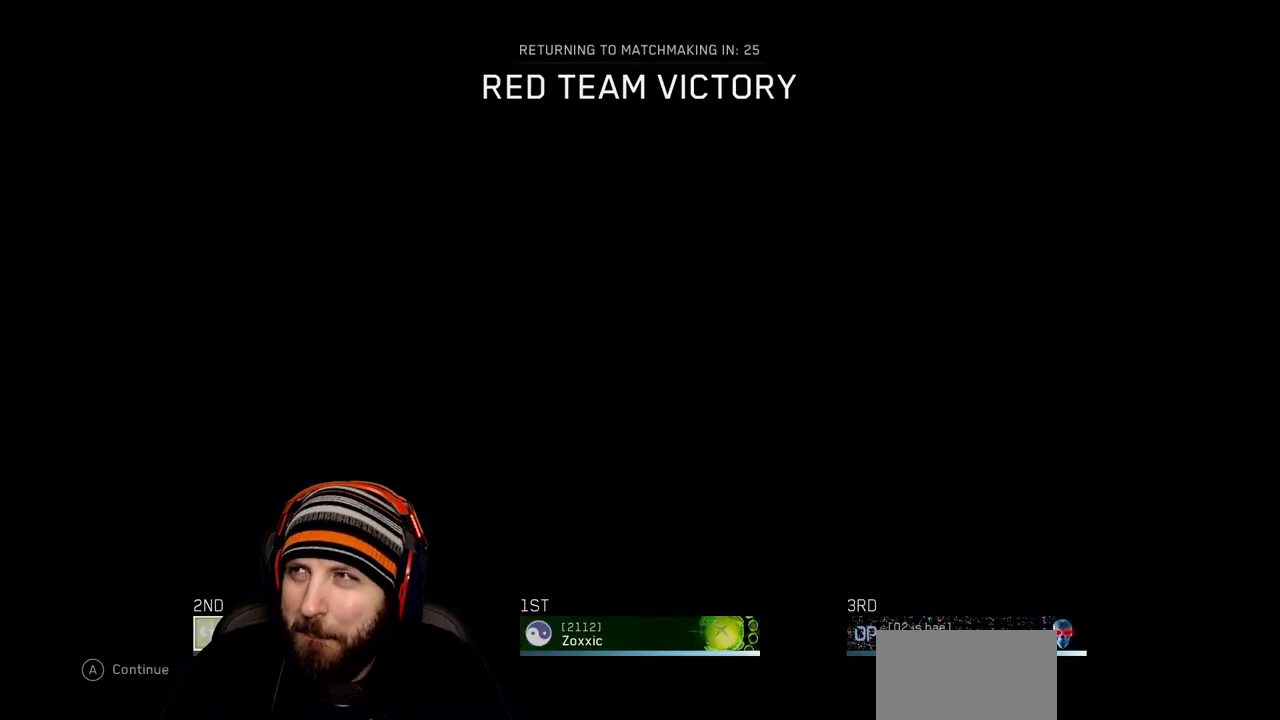
{"buttons": [], "left_stick": "center", "right_stick": "center", "events": []}
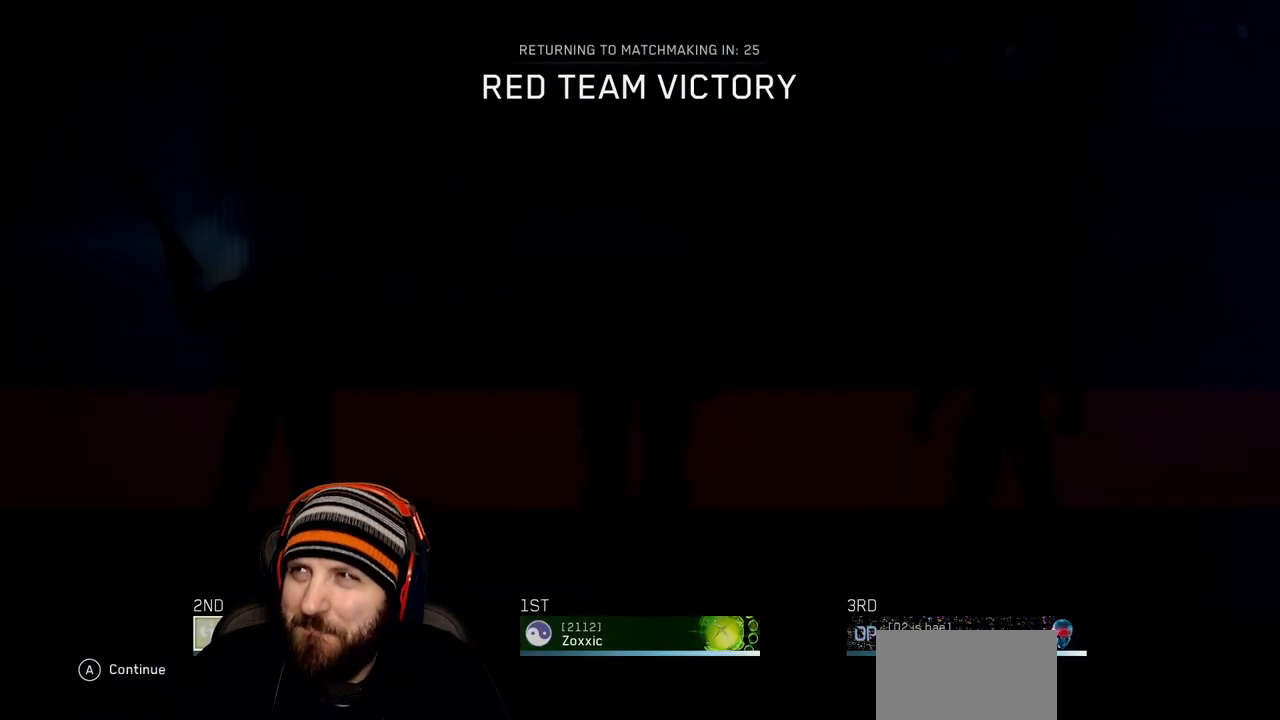
{"buttons": [], "left_stick": "center", "right_stick": "center", "events": [[183, "B", "down"], [300, "B", "up"]]}
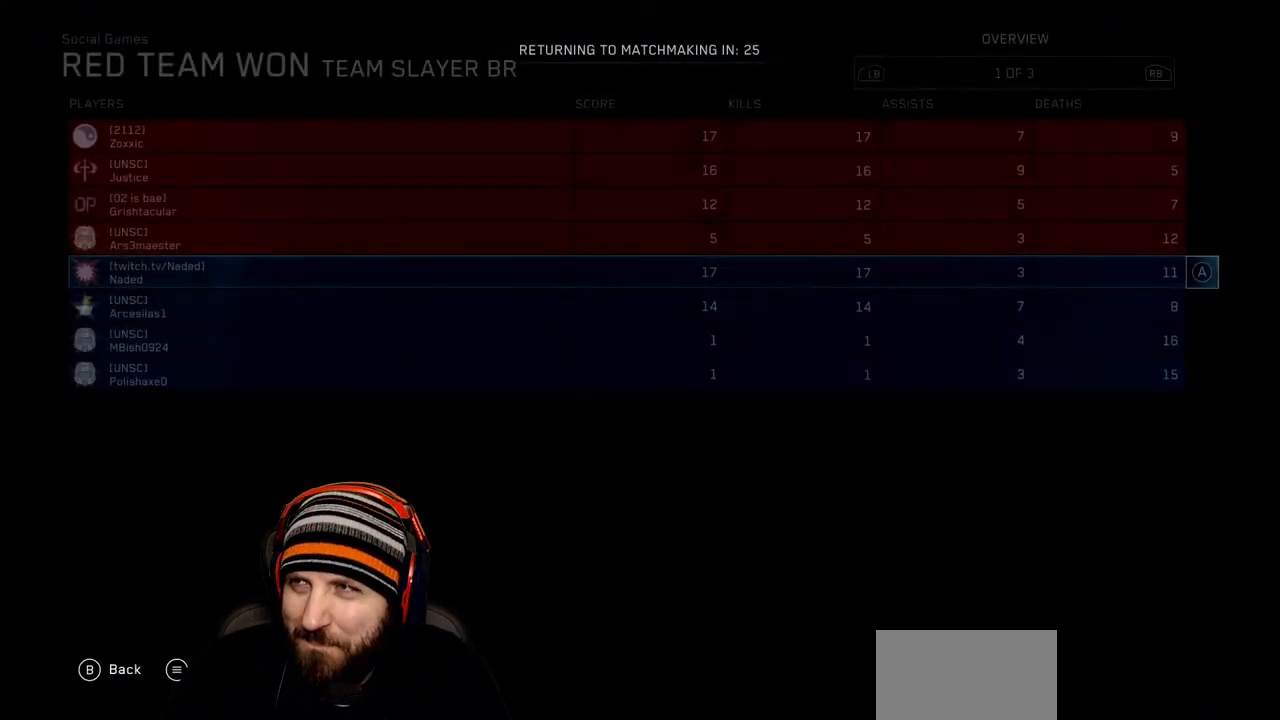
{"buttons": ["B"], "left_stick": "center", "right_stick": "center", "events": [[500, "B", "down"]]}
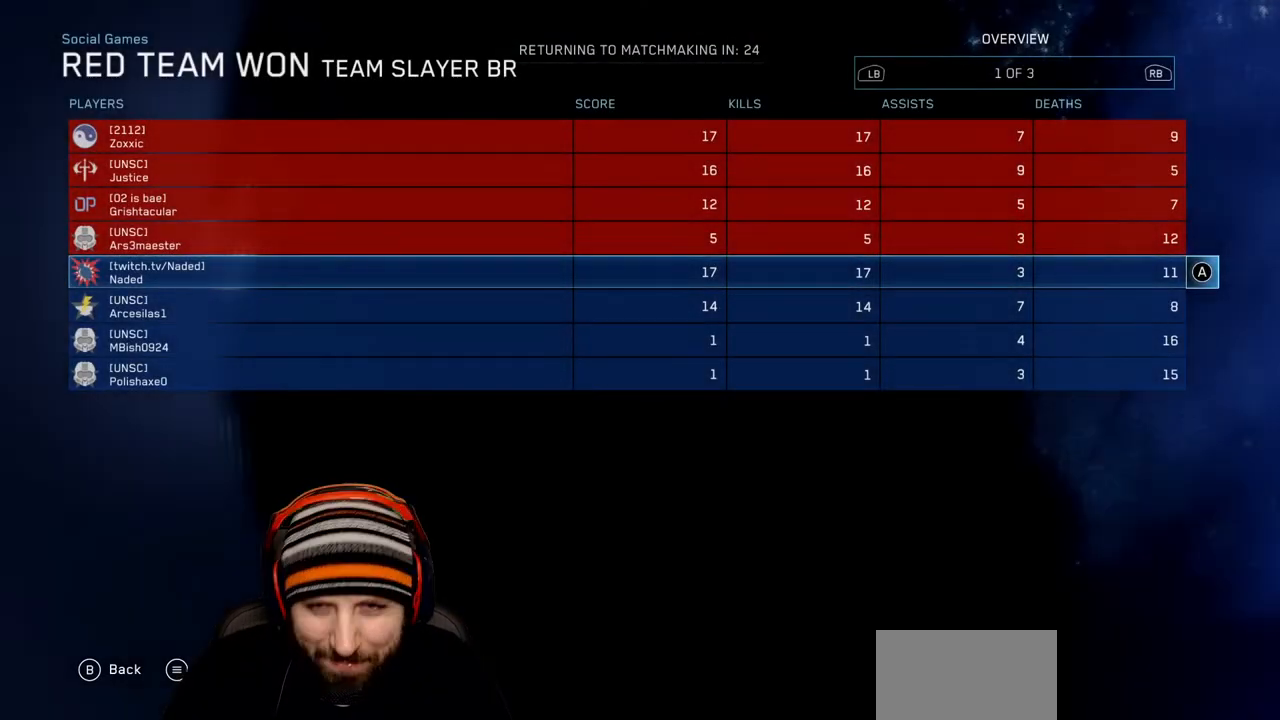
{"buttons": [], "left_stick": "center", "right_stick": "center", "events": [[150, "B", "up"]]}
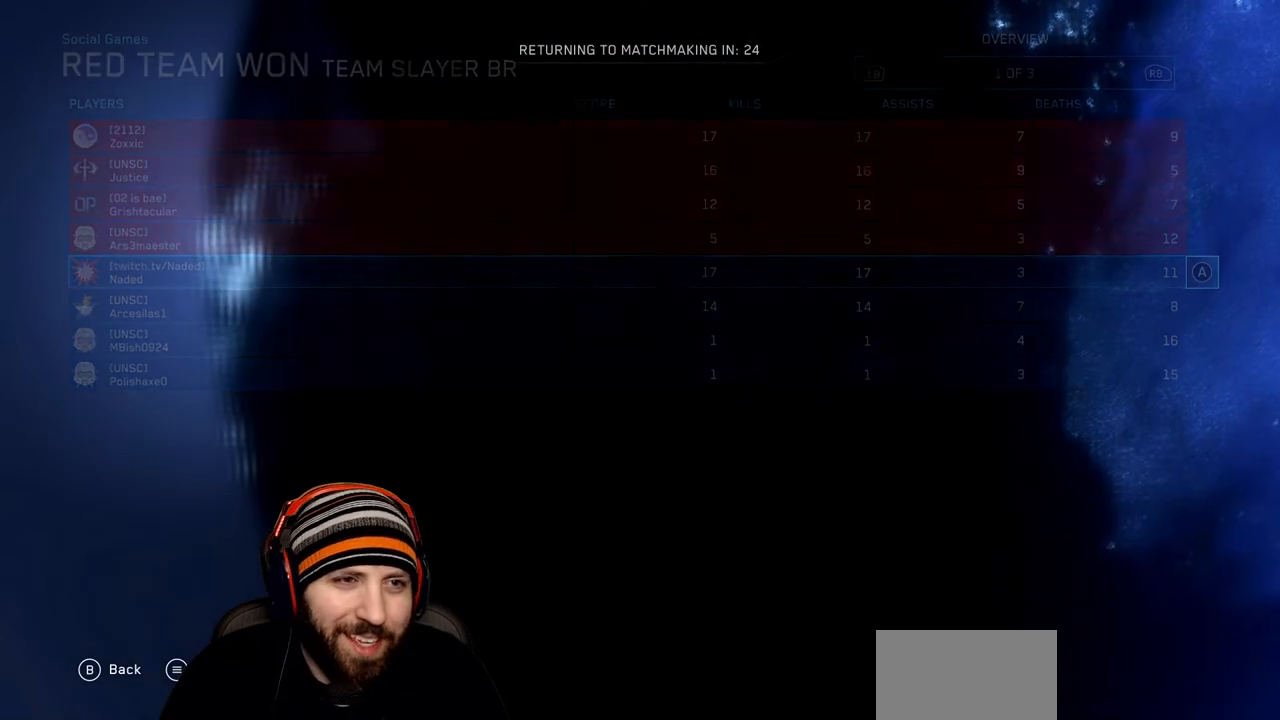
{"buttons": [], "left_stick": "center", "right_stick": "center", "events": []}
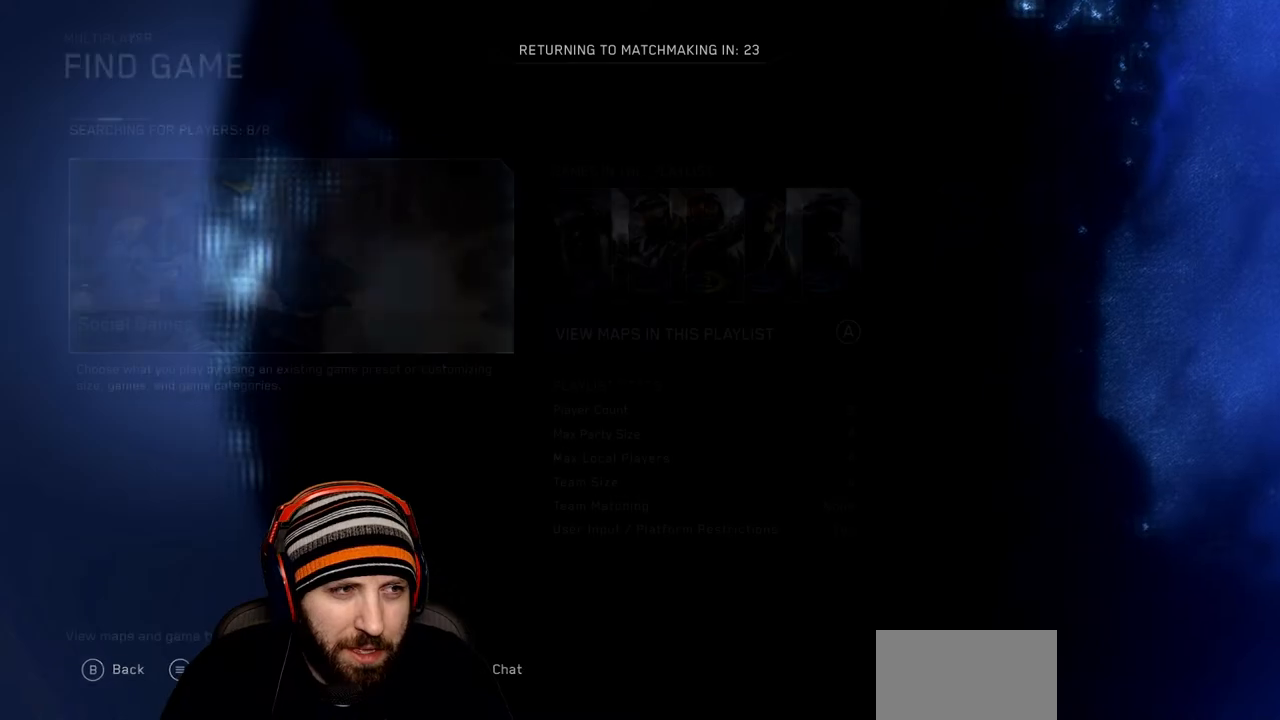
{"buttons": [], "left_stick": "center", "right_stick": "center", "events": [[250, "B", "down"], [450, "B", "up"]]}
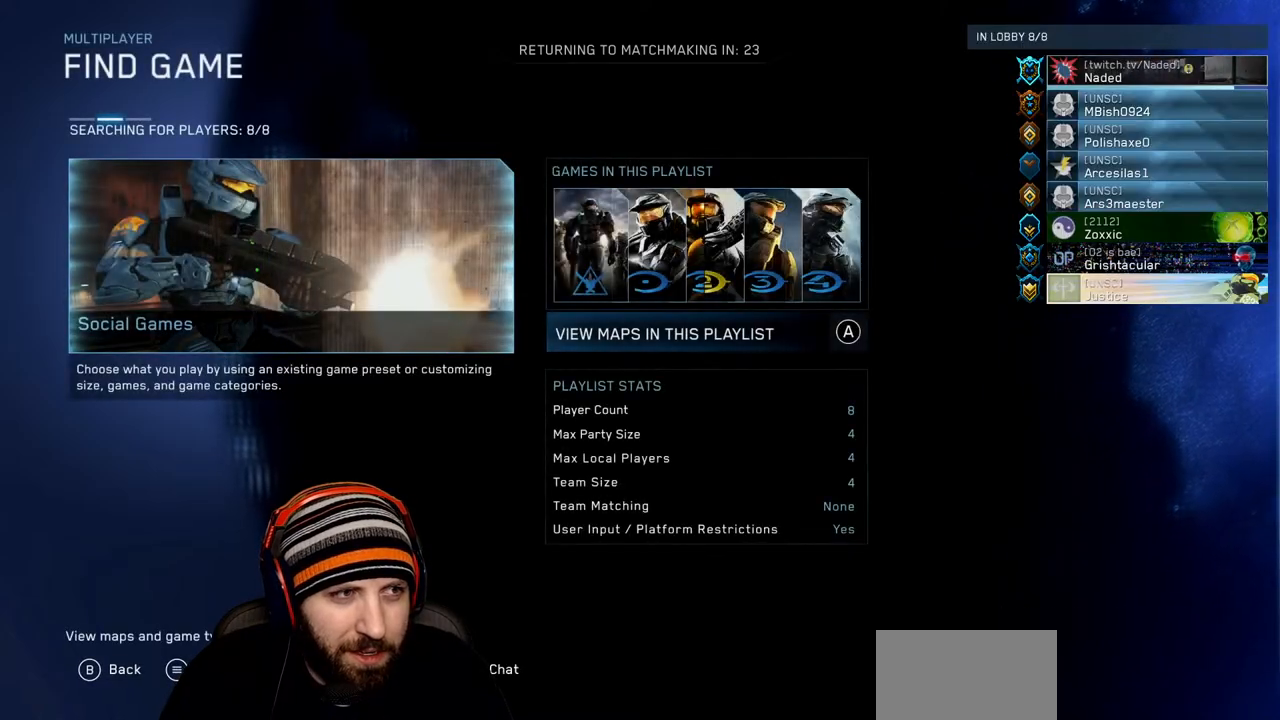
{"buttons": [], "left_stick": "center", "right_stick": "center", "events": []}
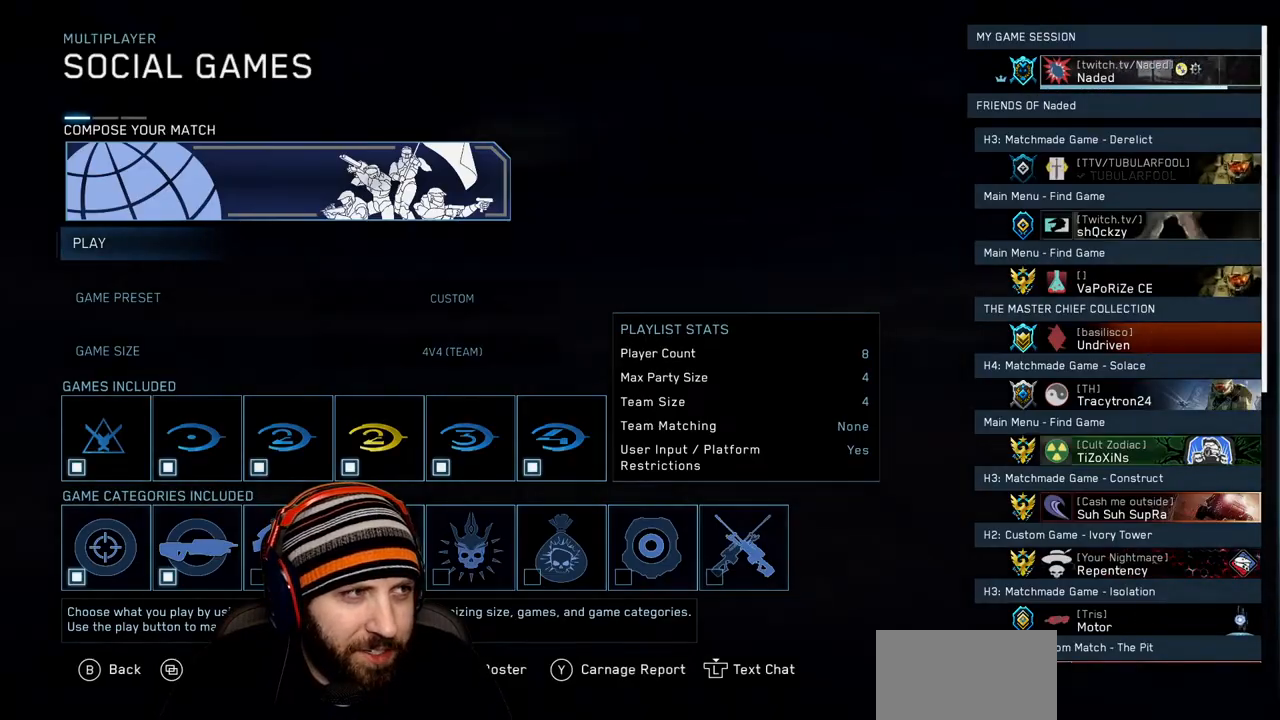
{"buttons": [], "left_stick": "center", "right_stick": "center", "events": [[167, "A", "down"], [417, "A", "up"]]}